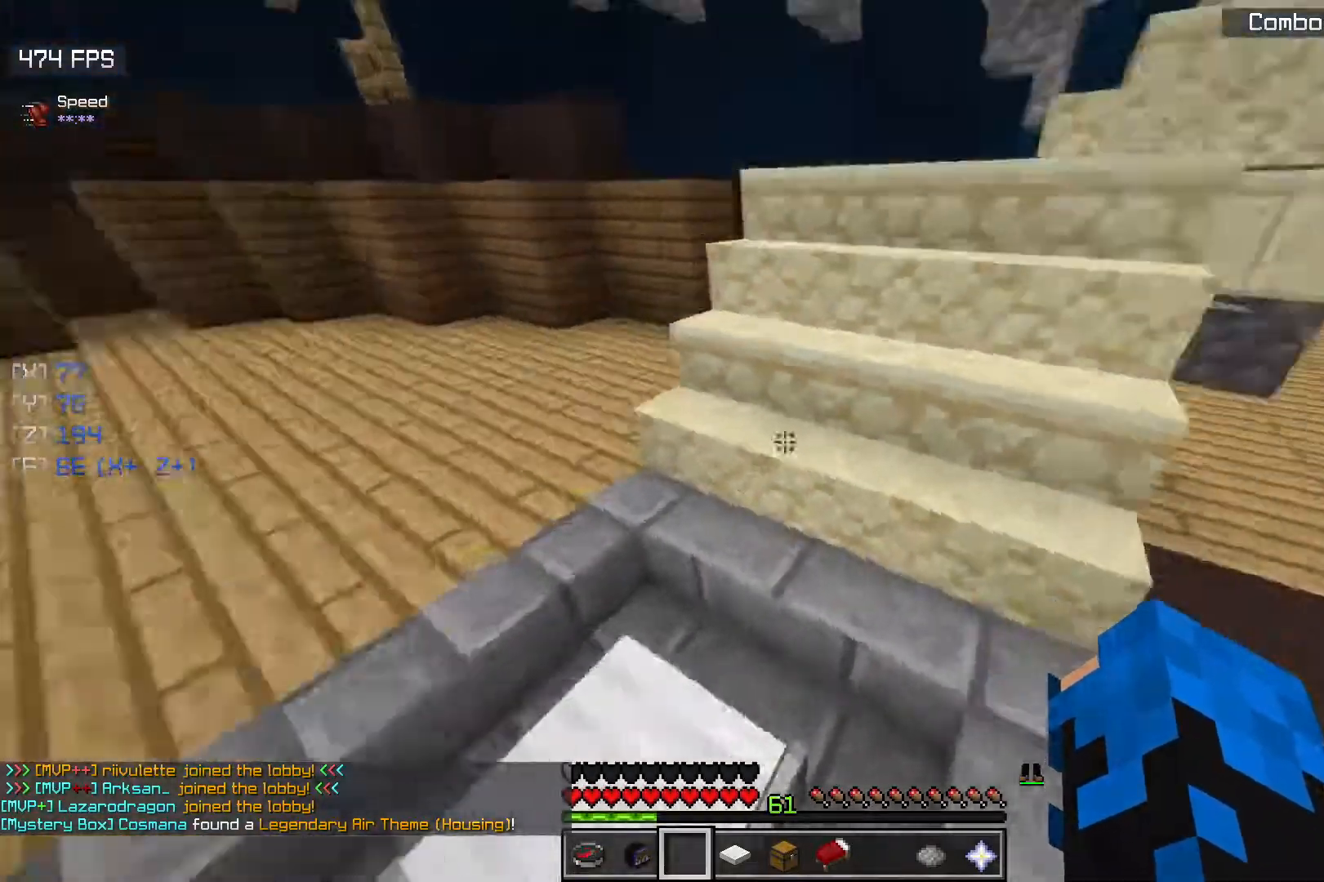
Gameplay with keyboard and mouse; each line is a JSON object with the keys and mouse buttons held at the frame after it. "events" lists presses ("down") and releases ("up") of "a", "d", "s", "space", "w", "mouse_left" and "mouse_right" between this image and that frame as [ms after this image, input, new state], when the widget could be followed in between. "mouse_left", "mouse_right" = the "left", "right" buttons of the "mouse" list. No other keys are recorded. Fast repeated clicks can show as one long hold. Mouse movement is not recorded.
{"keys": [], "mouse": [], "events": [[250, "space", "up"], [300, "w", "up"], [333, "a", "up"]]}
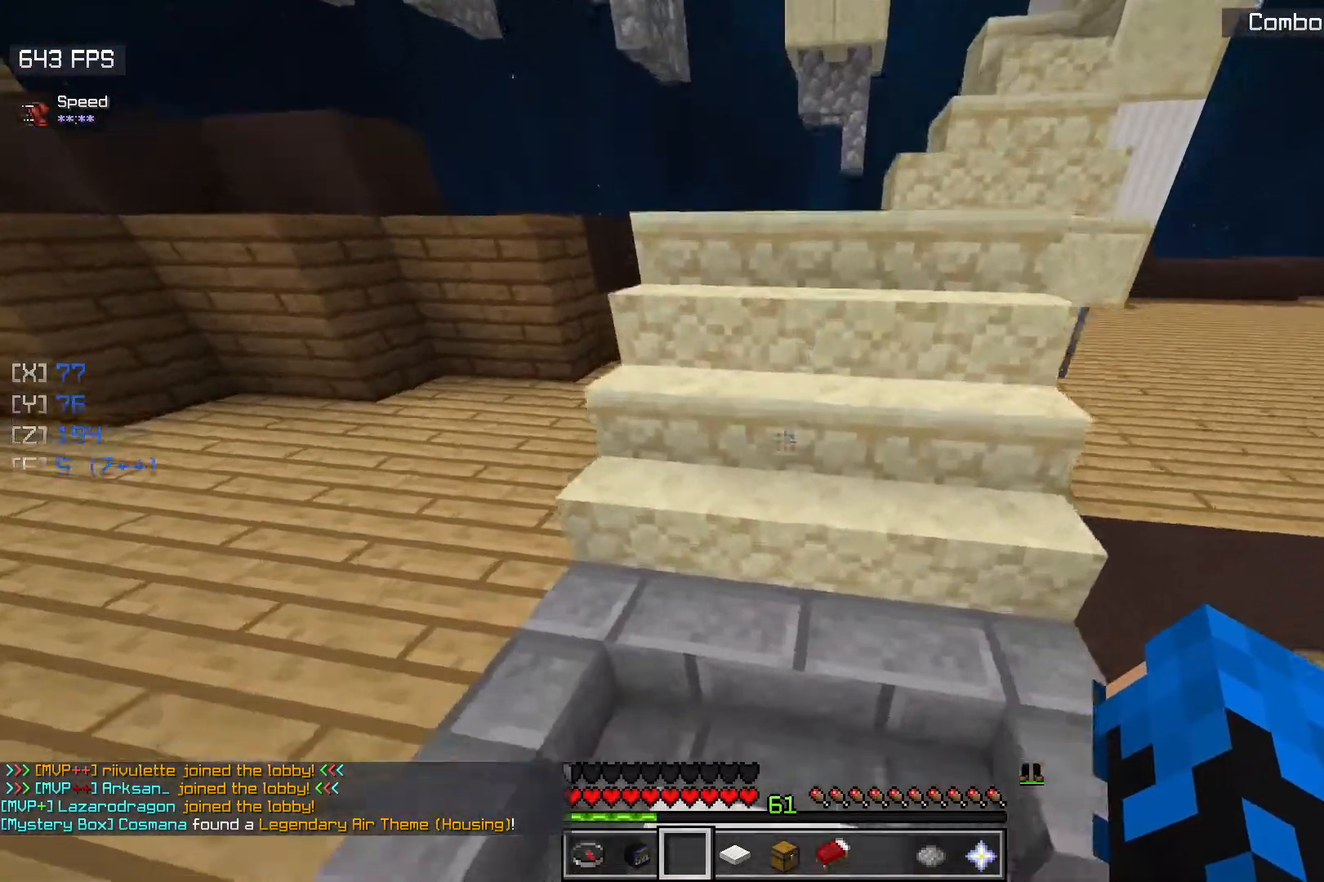
{"keys": [], "mouse": [], "events": []}
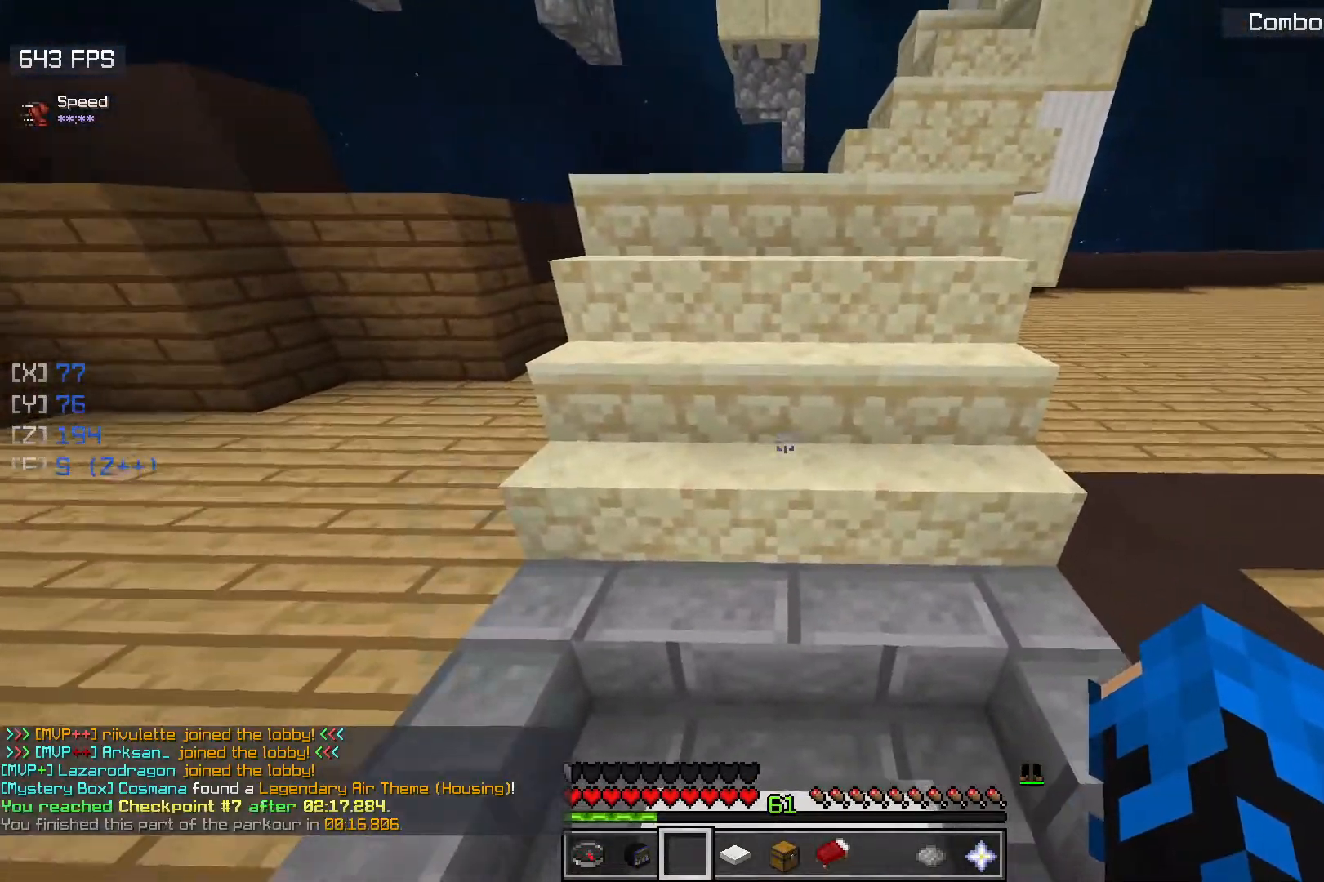
{"keys": [], "mouse": [], "events": []}
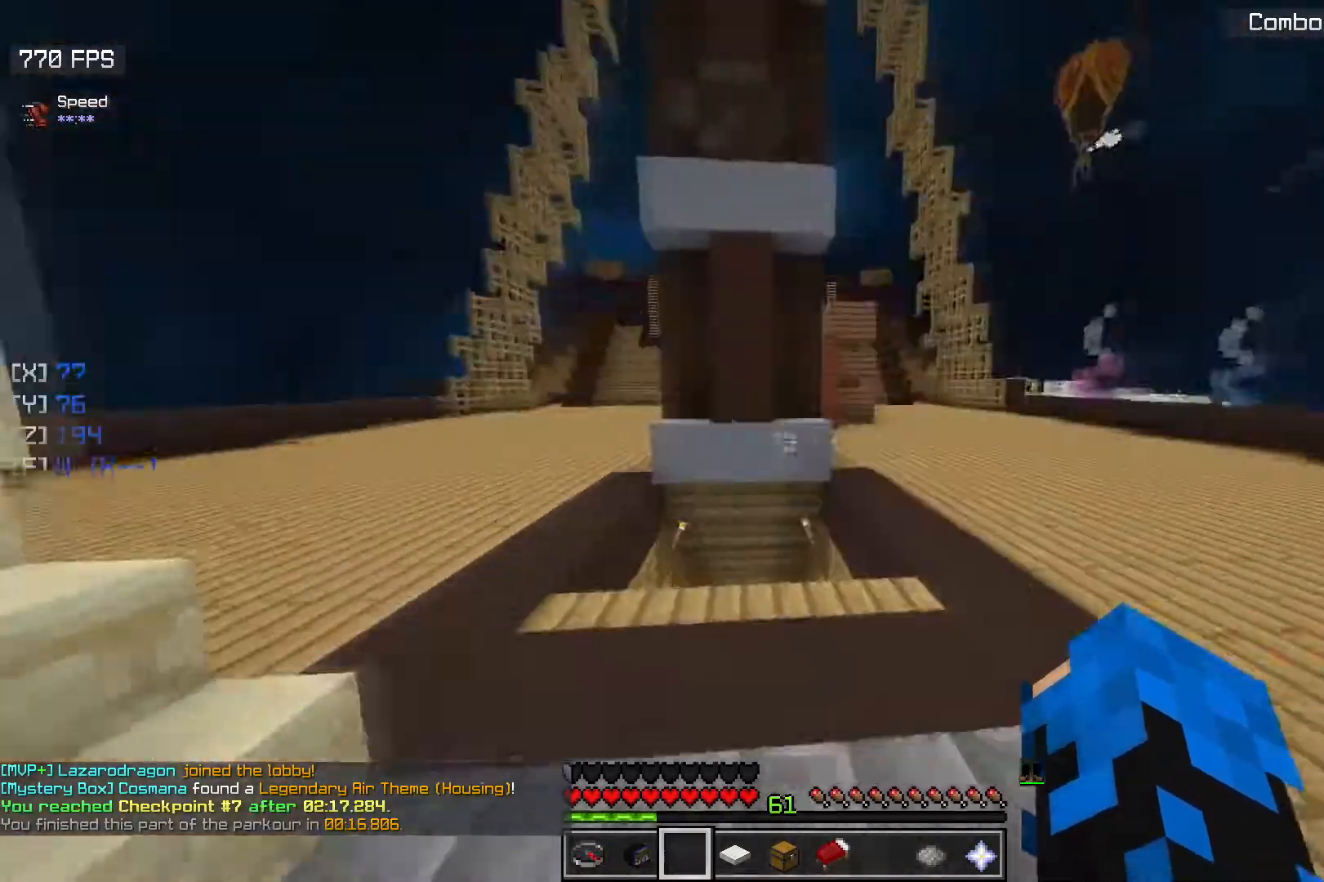
{"keys": ["w"], "mouse": []}
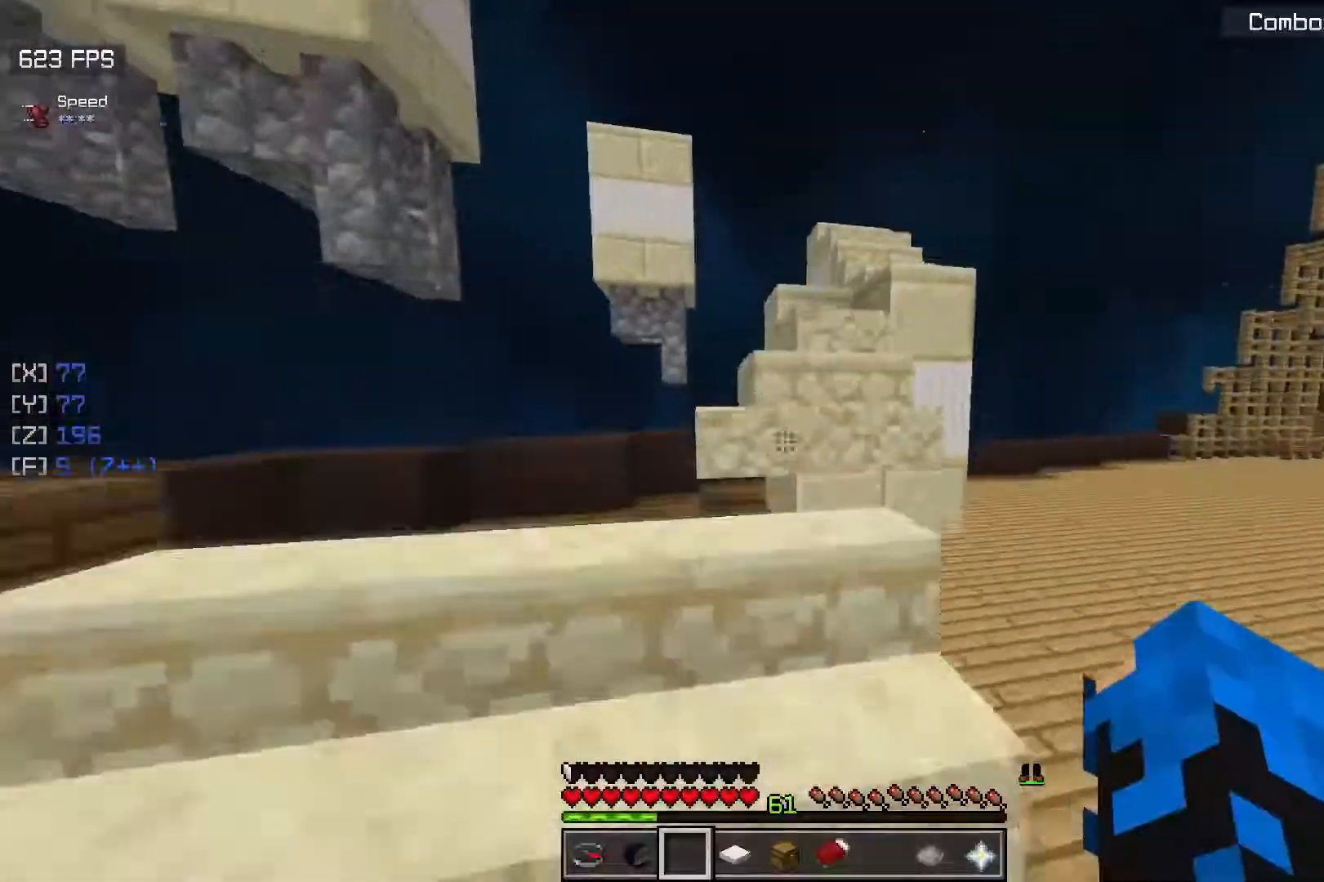
{"keys": ["space", "w"], "mouse": [], "events": [[417, "space", "down"]]}
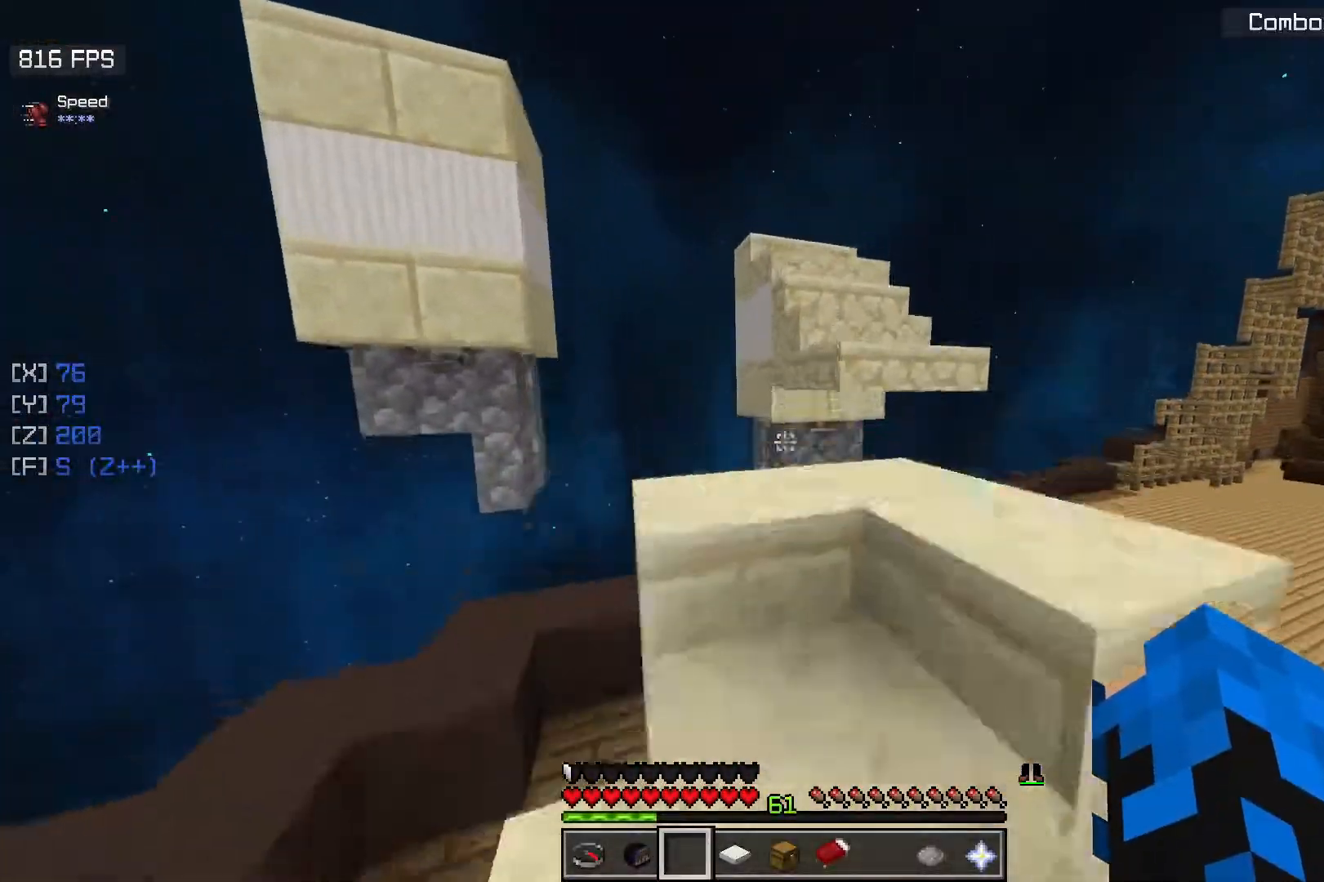
{"keys": ["d"], "mouse": [], "events": [[67, "space", "up"], [300, "w", "up"], [383, "d", "down"]]}
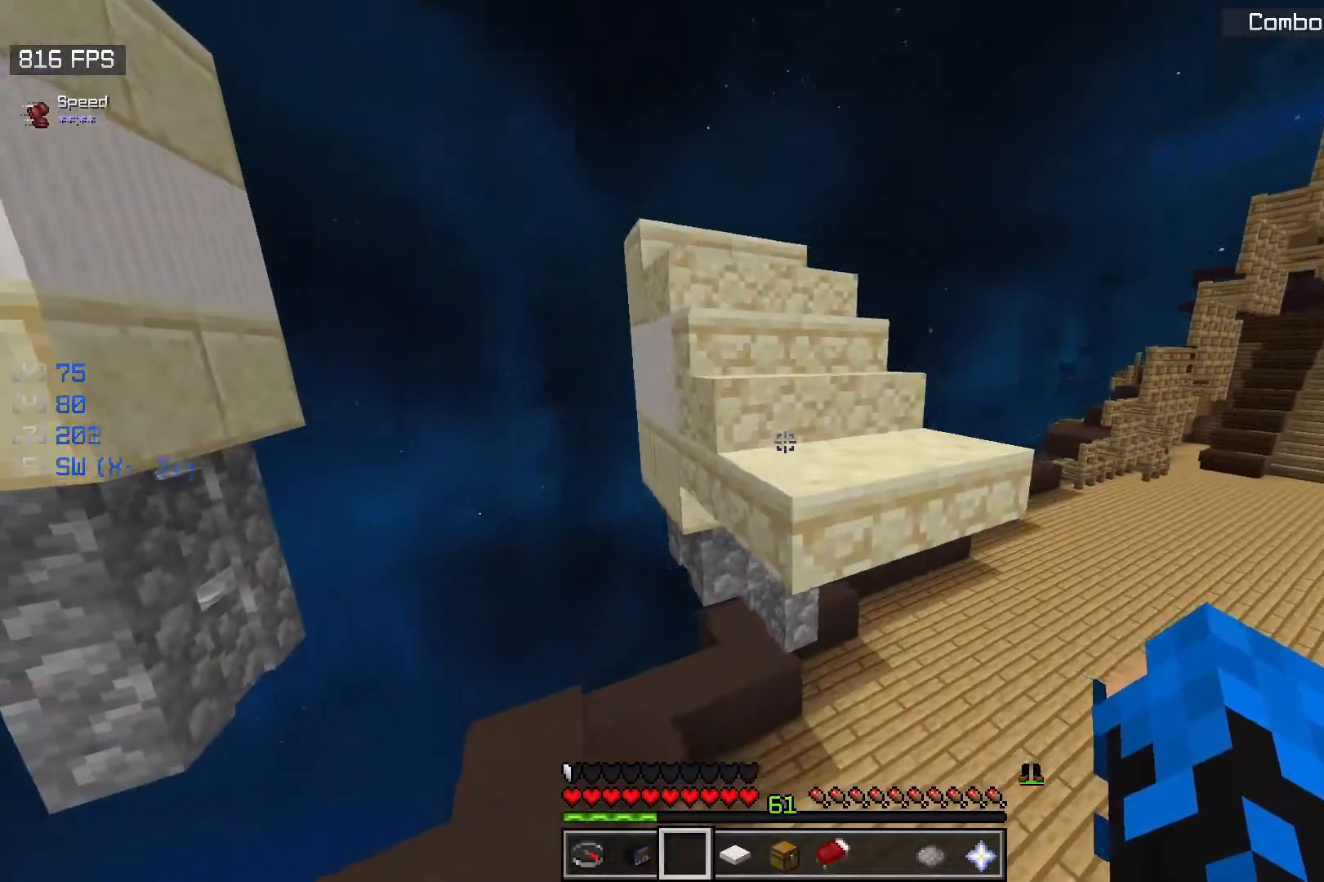
{"keys": ["w"], "mouse": [], "events": [[83, "d", "up"], [117, "w", "down"], [200, "space", "down"], [467, "space", "up"]]}
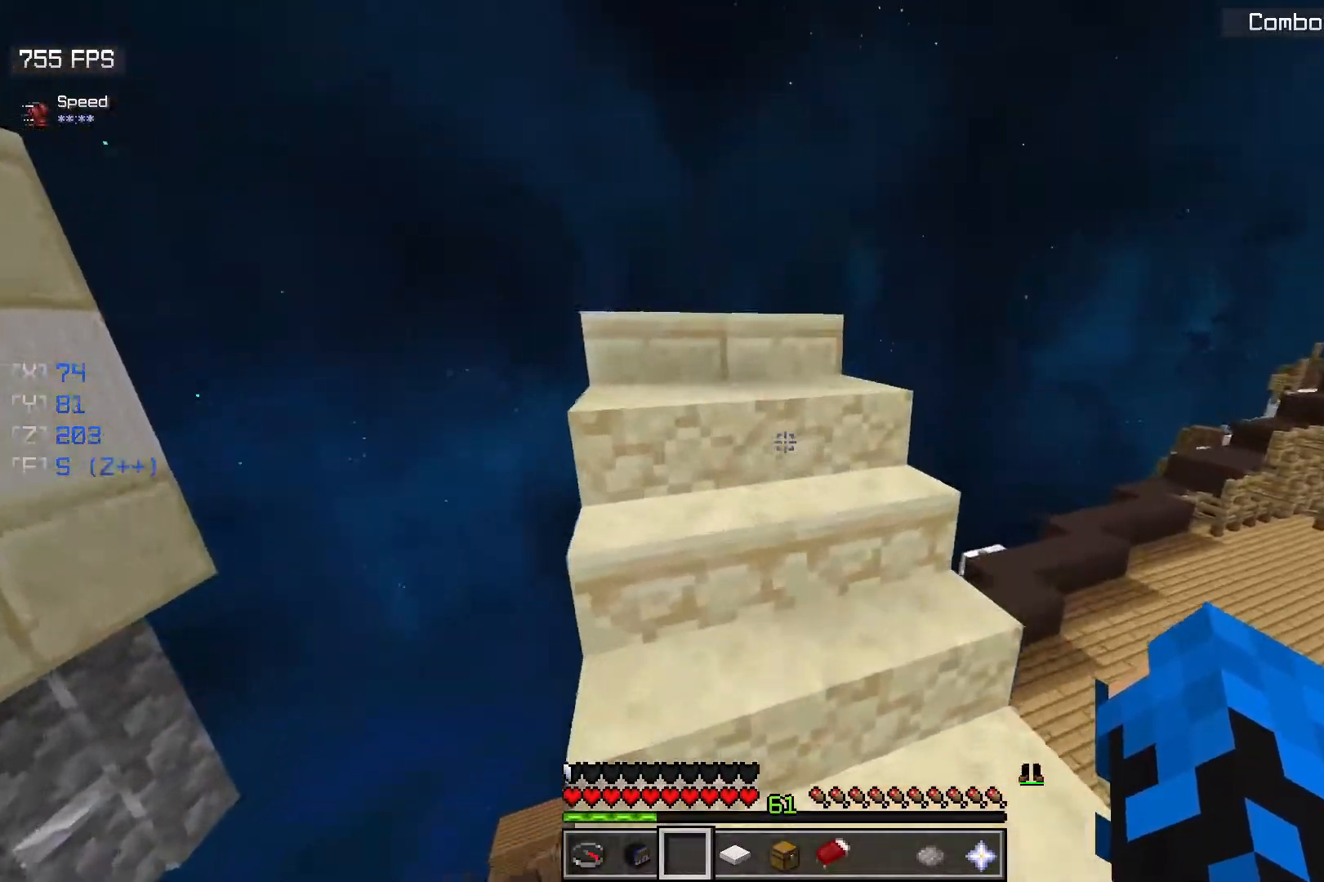
{"keys": ["d", "w"], "mouse": [], "events": [[317, "d", "down"]]}
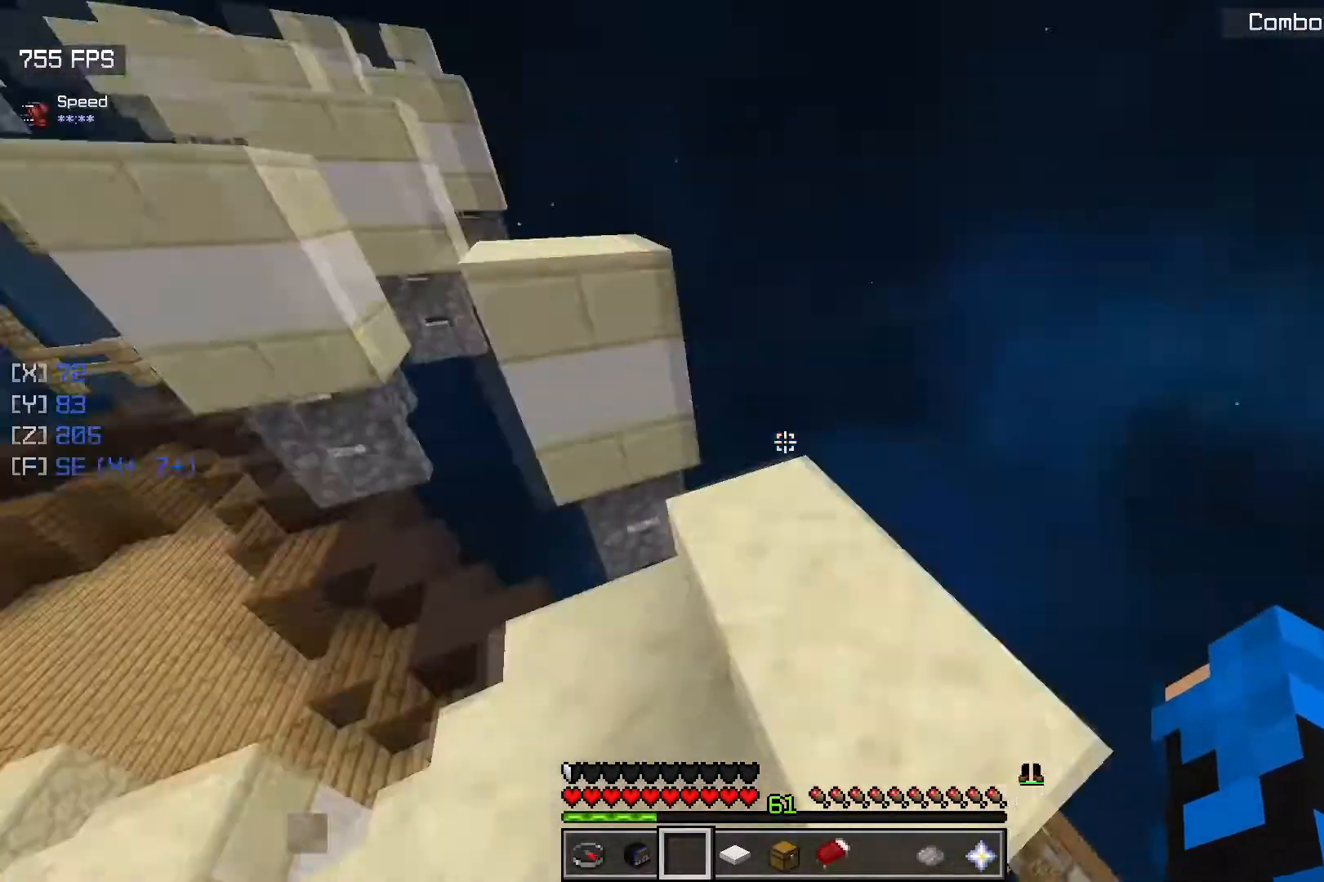
{"keys": ["w"], "mouse": [], "events": [[100, "w", "up"], [200, "d", "up"], [317, "w", "down"]]}
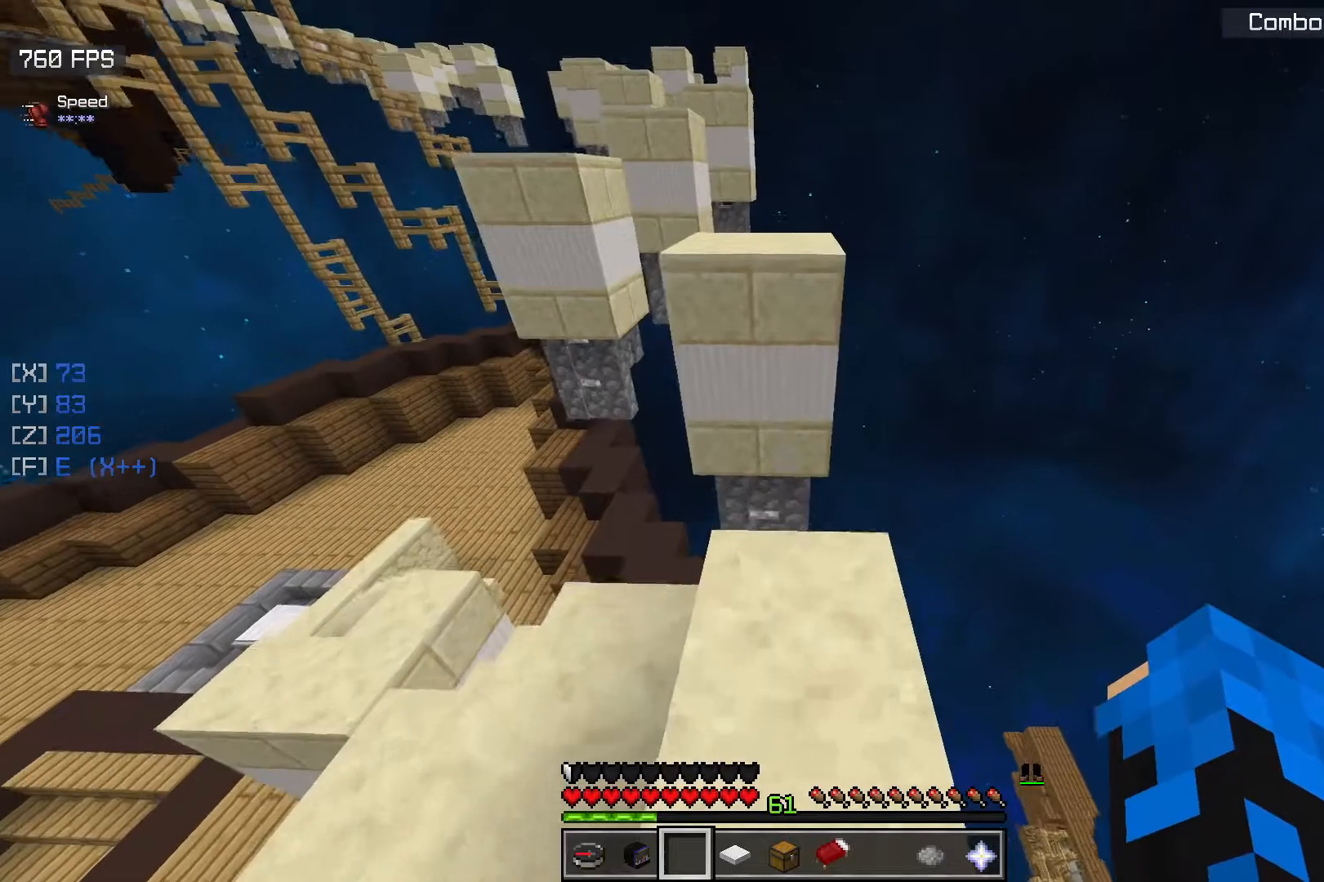
{"keys": ["space", "w"], "mouse": [], "events": [[283, "space", "down"]]}
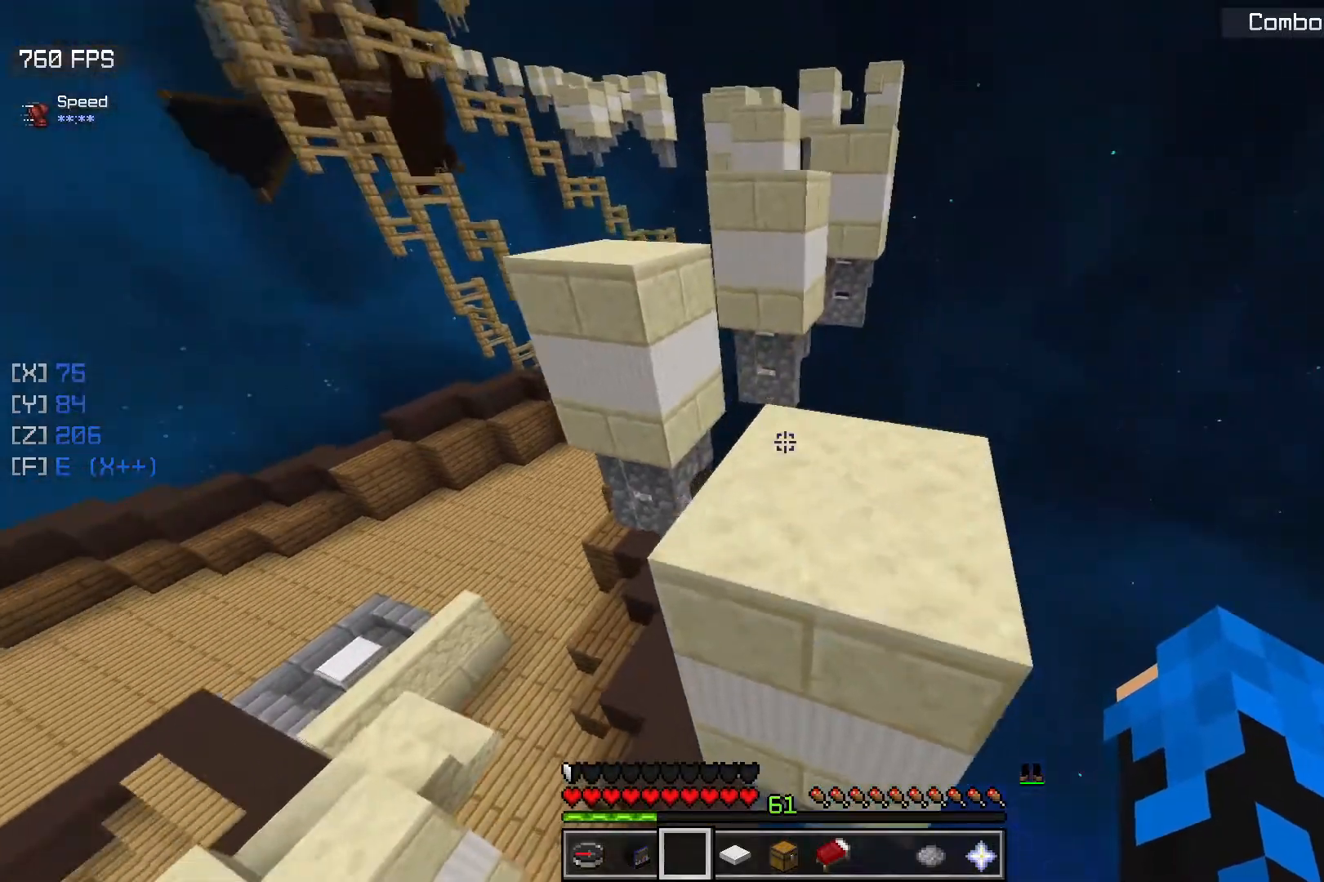
{"keys": ["space", "w"], "mouse": [], "events": [[17, "space", "up"], [433, "space", "down"]]}
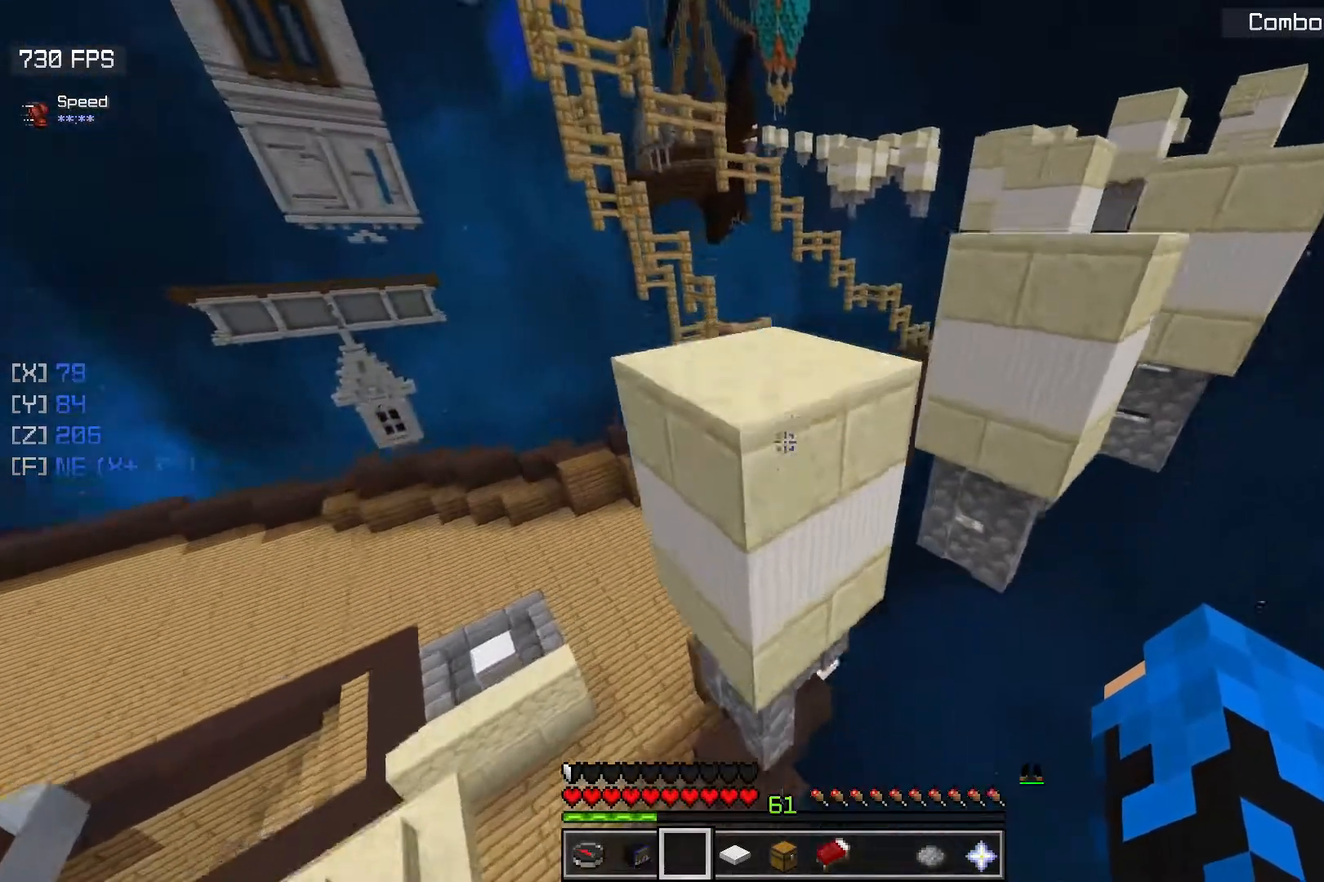
{"keys": ["w"], "mouse": [], "events": [[133, "a", "down"], [167, "space", "up"], [317, "a", "up"]]}
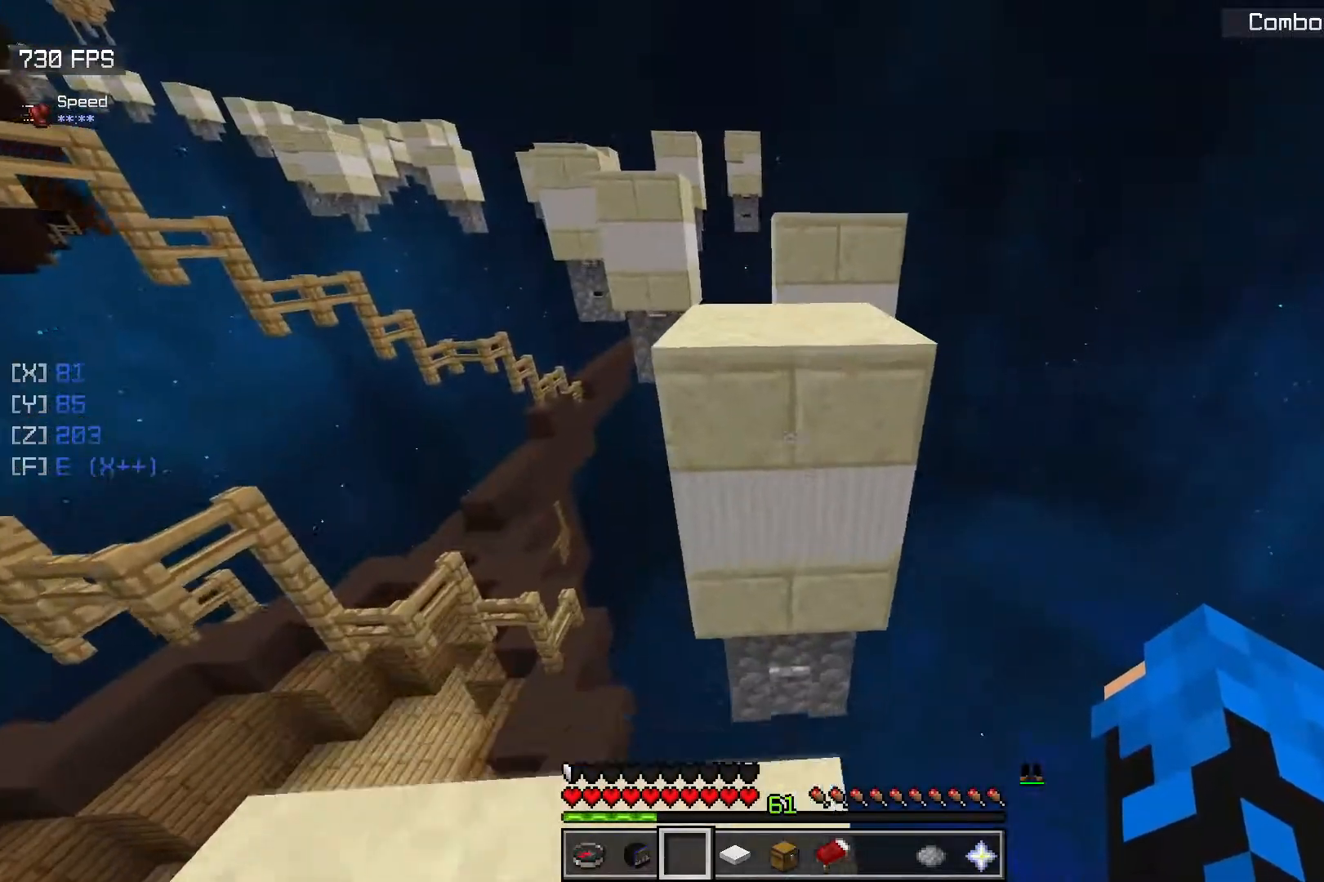
{"keys": ["w"], "mouse": [], "events": [[83, "space", "down"], [333, "space", "up"]]}
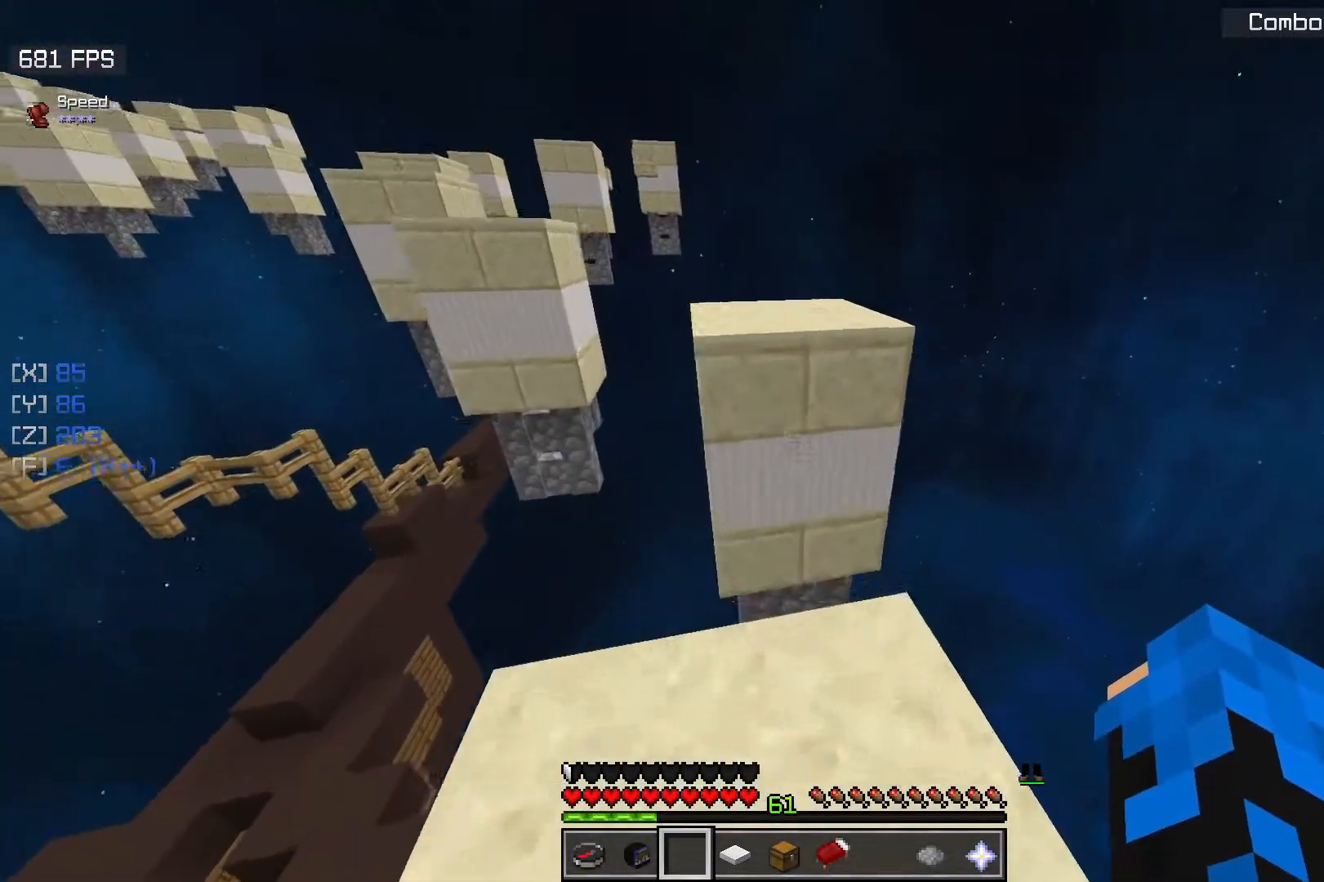
{"keys": ["w"], "mouse": [], "events": [[183, "space", "down"], [417, "space", "up"]]}
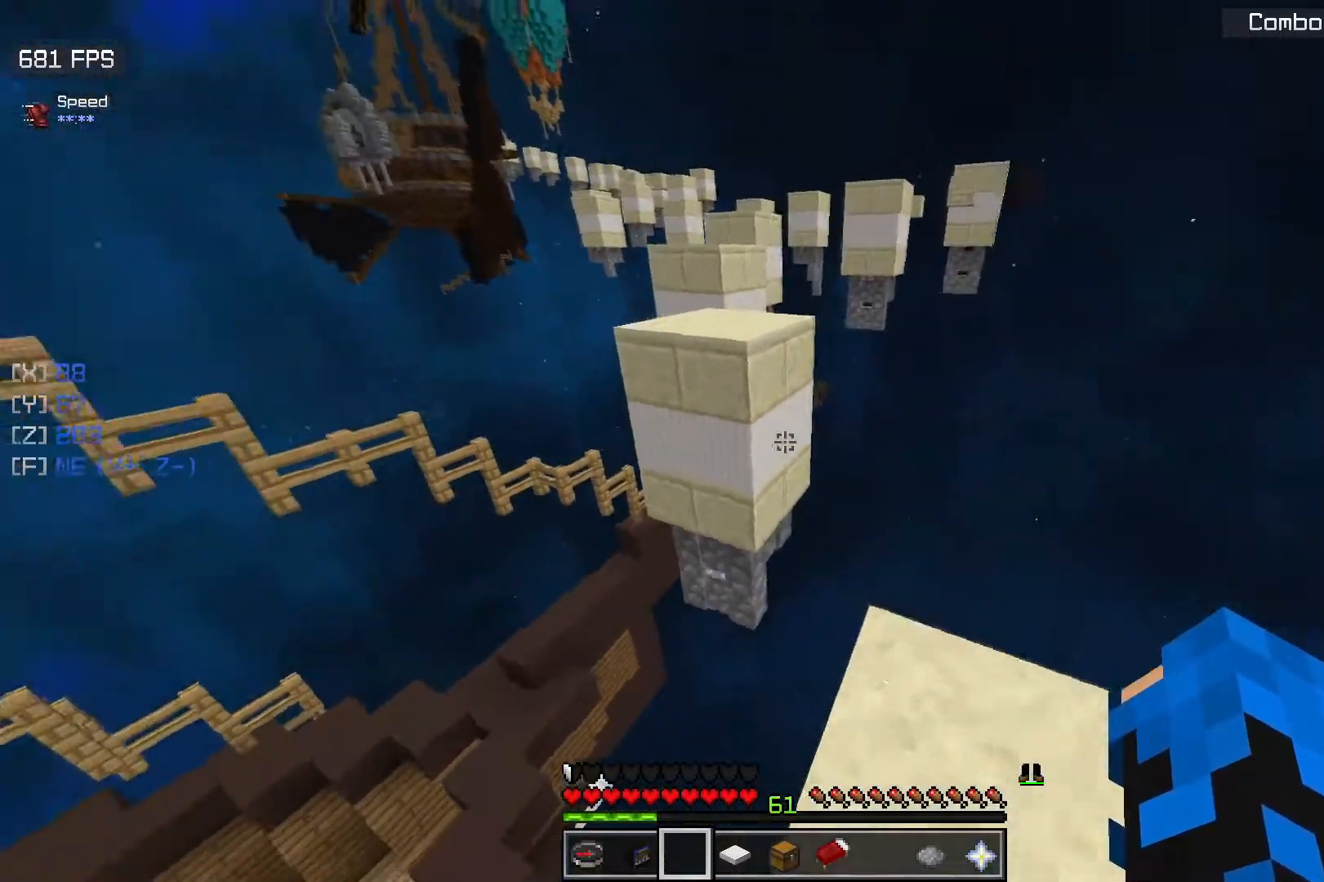
{"keys": ["w"], "mouse": [], "events": [[250, "space", "down"], [500, "space", "up"]]}
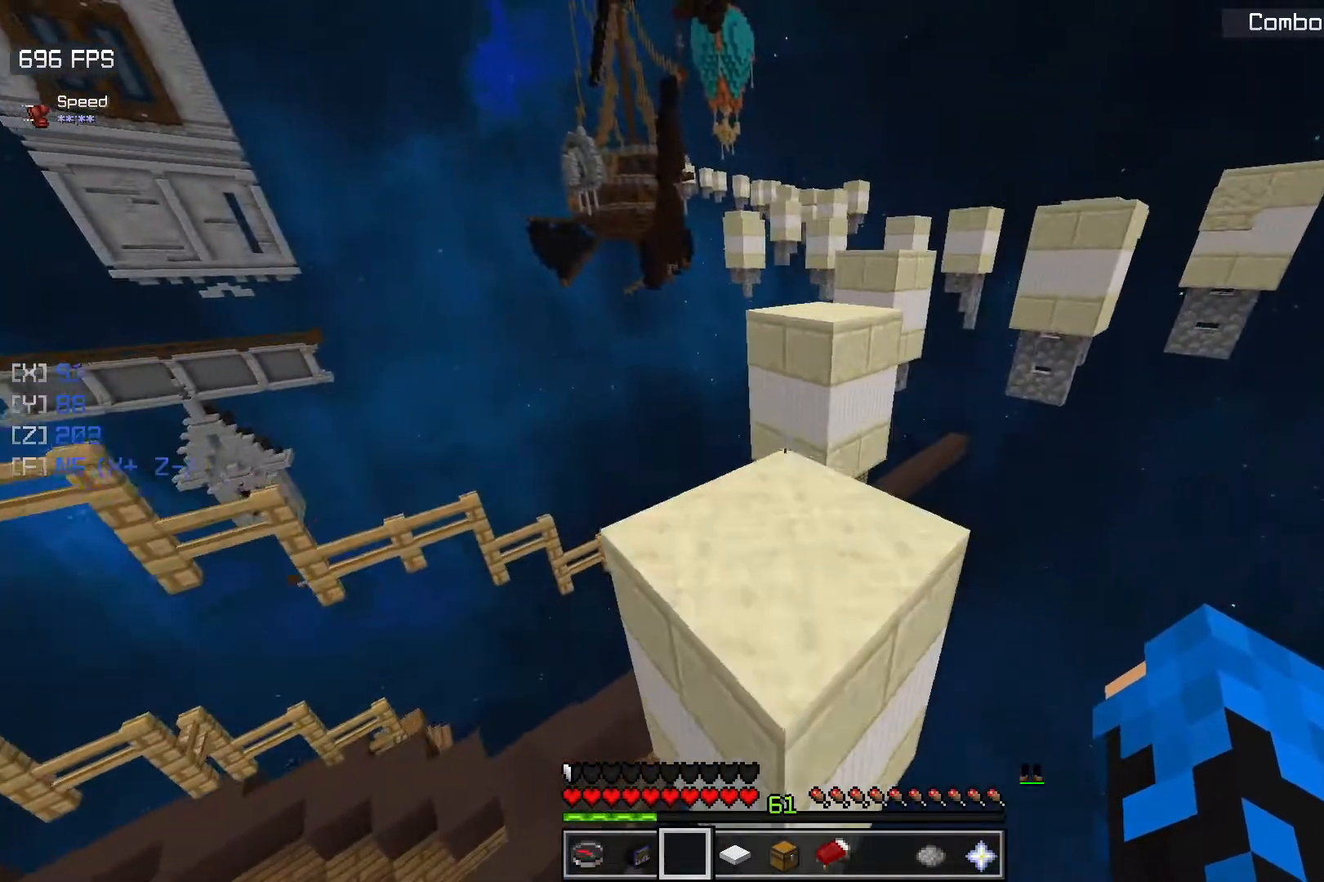
{"keys": ["space", "w"], "mouse": [], "events": [[467, "space", "down"]]}
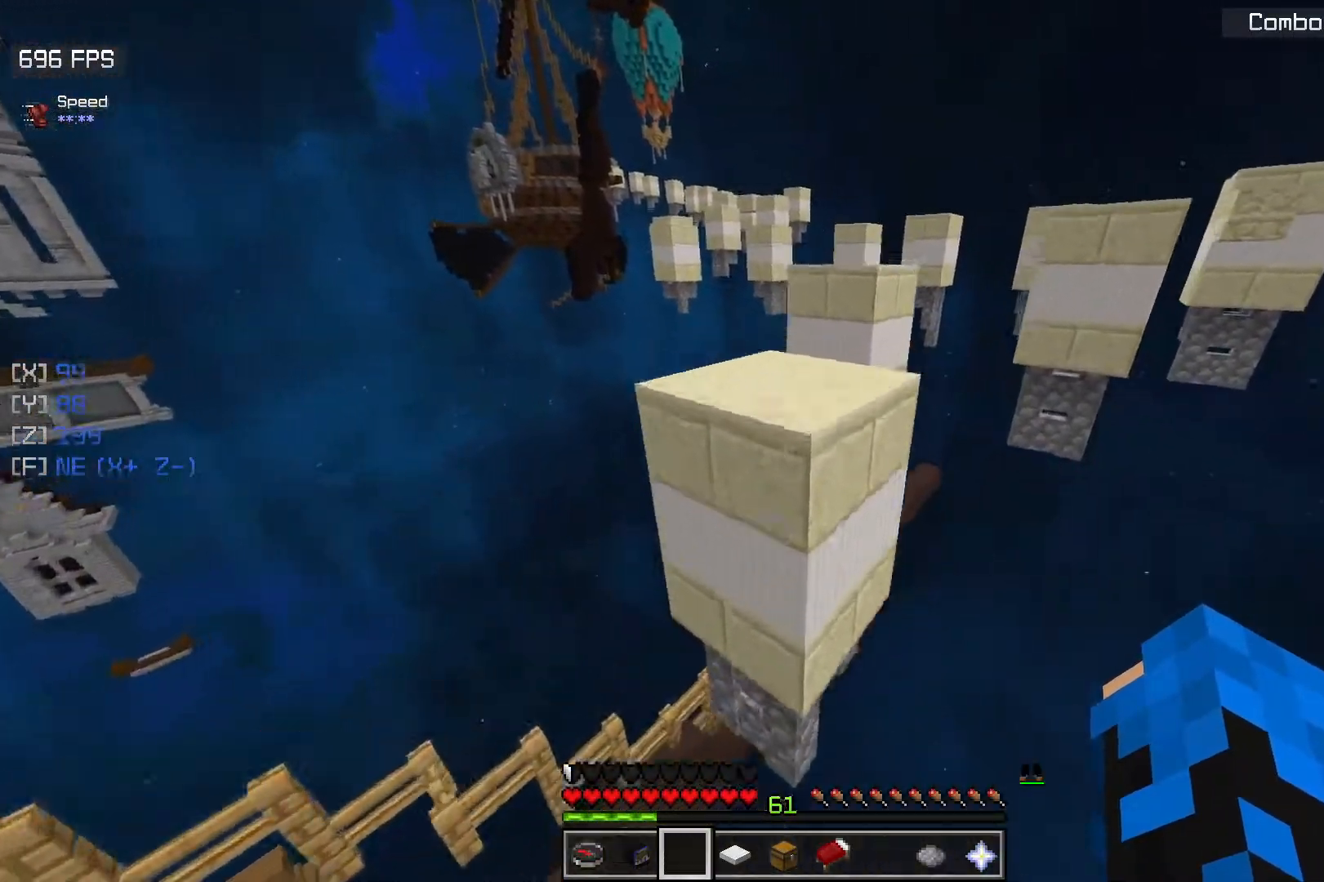
{"keys": ["w"], "mouse": [], "events": [[250, "space", "up"]]}
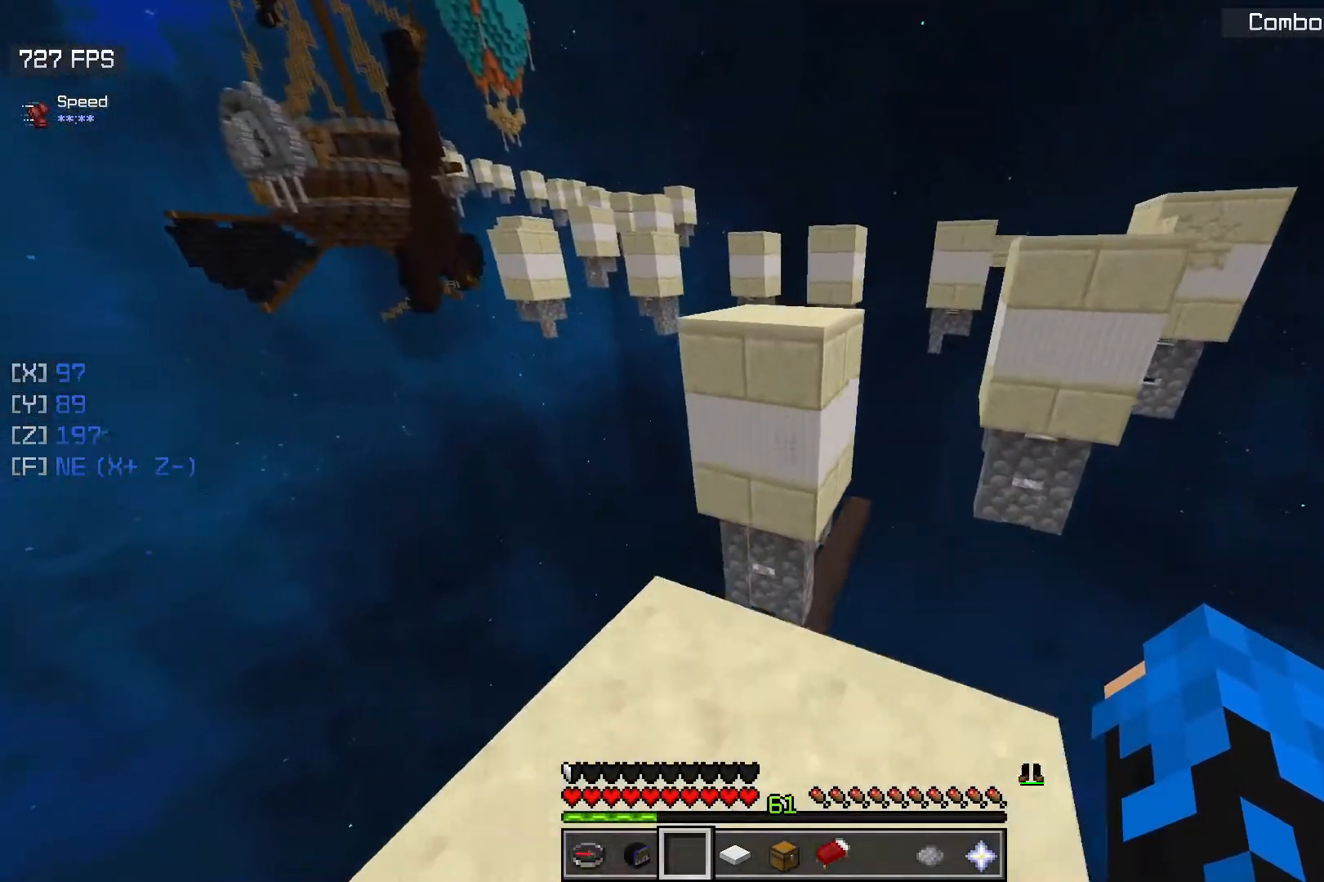
{"keys": ["w"], "mouse": [], "events": [[217, "space", "down"], [483, "space", "up"]]}
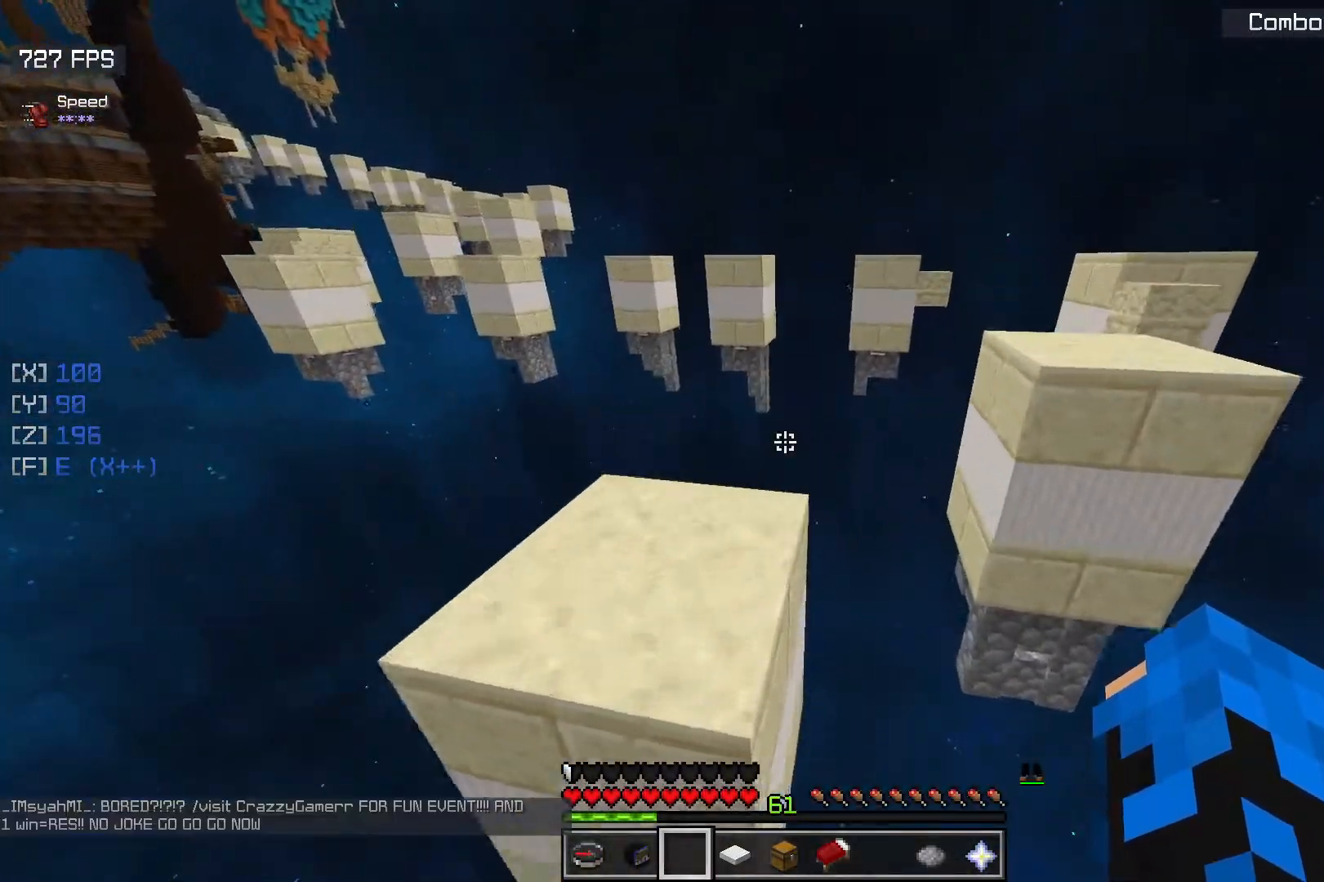
{"keys": ["space", "w"], "mouse": [], "events": [[367, "space", "down"]]}
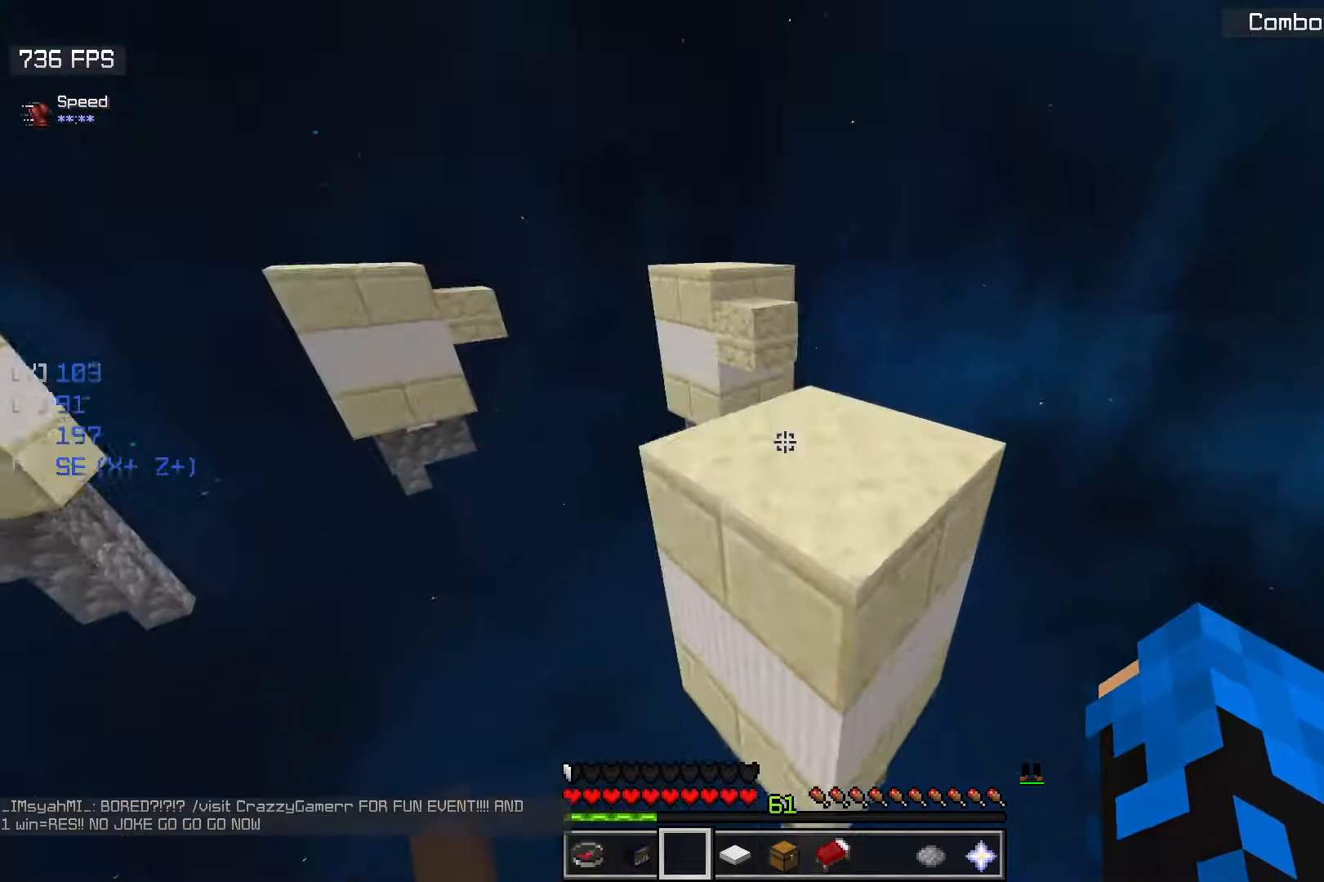
{"keys": ["w"], "mouse": [], "events": [[150, "space", "up"], [233, "d", "down"], [500, "d", "up"]]}
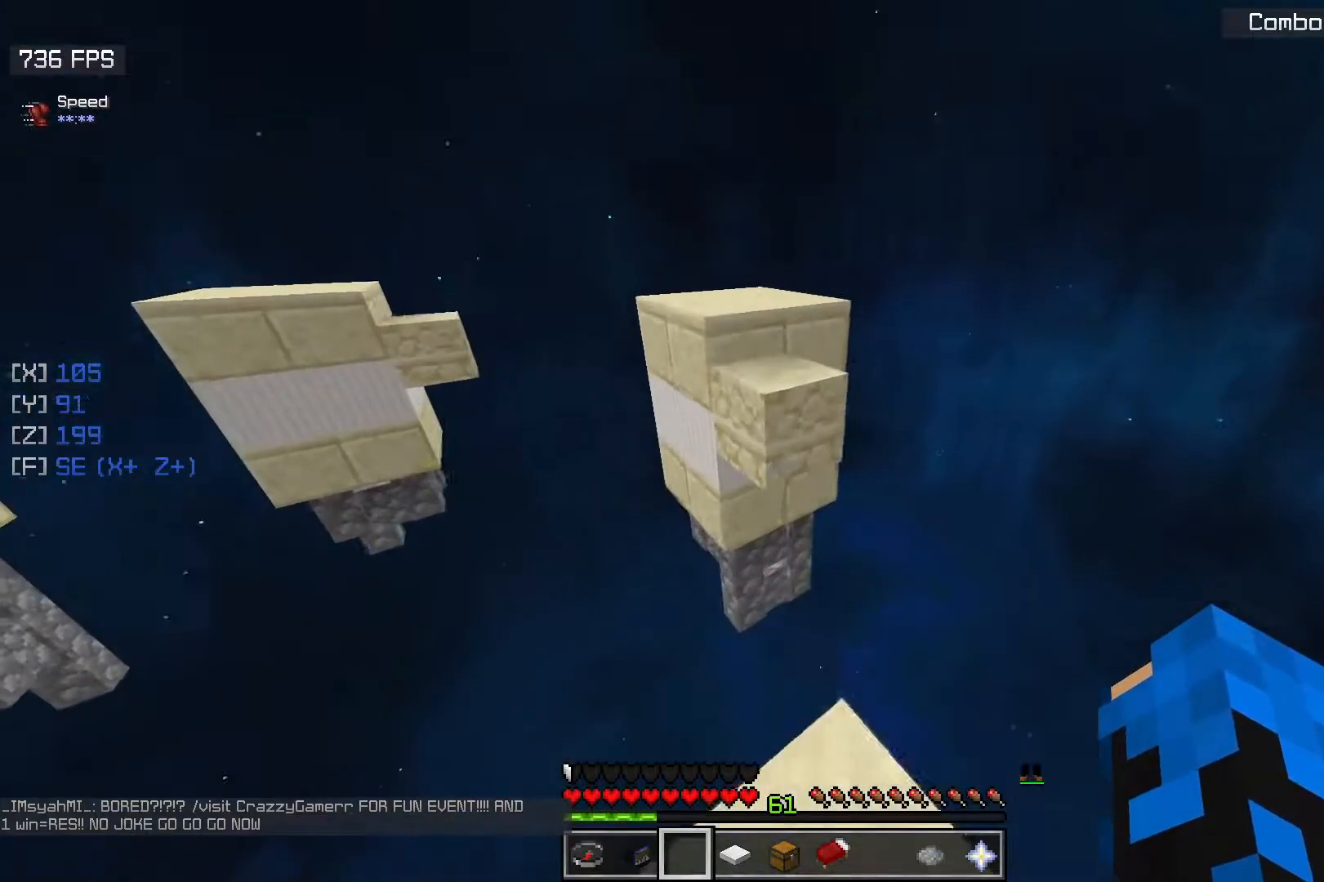
{"keys": ["w"], "mouse": [], "events": [[83, "space", "down"], [300, "space", "up"]]}
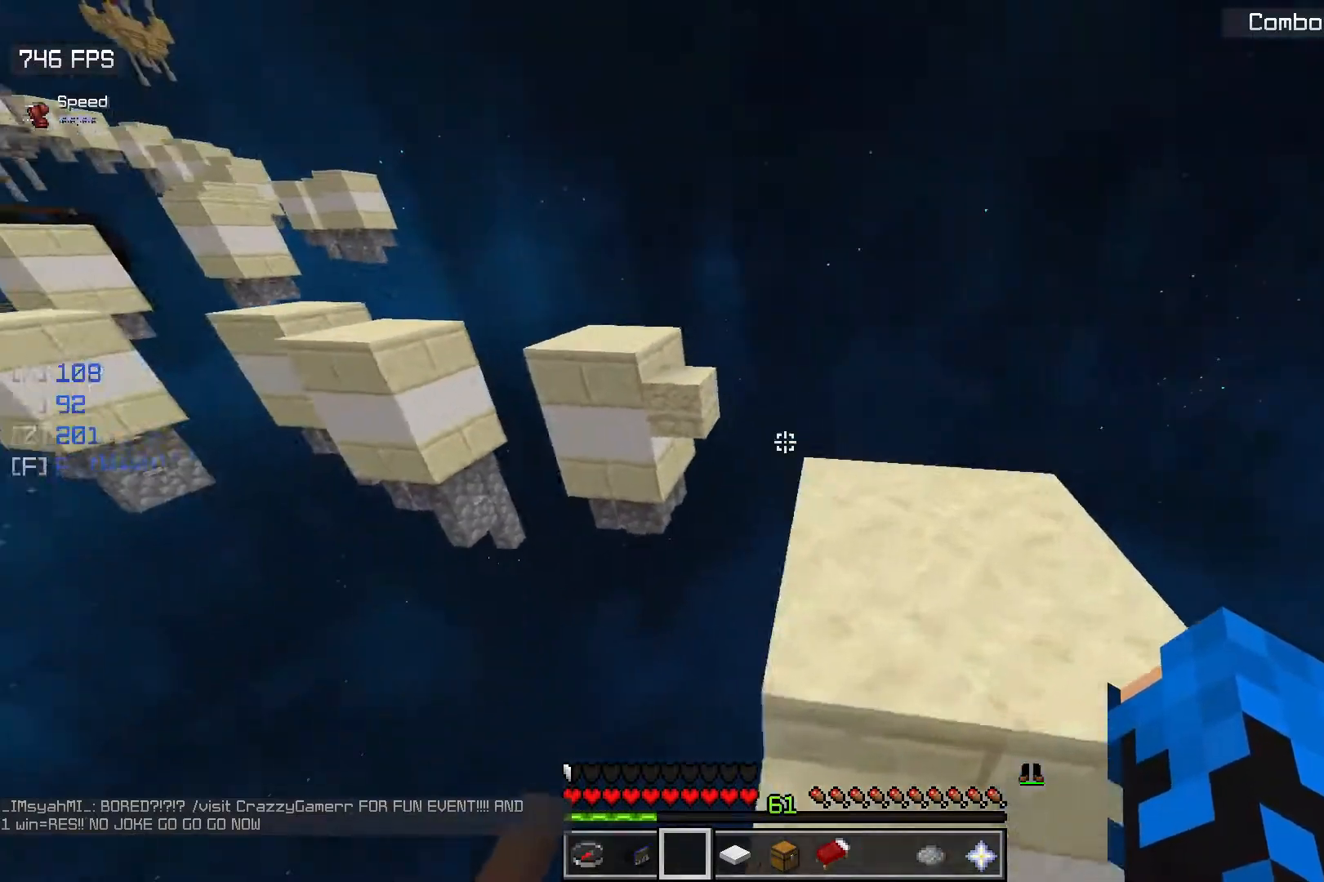
{"keys": ["w"], "mouse": [], "events": [[17, "d", "down"], [267, "d", "up"]]}
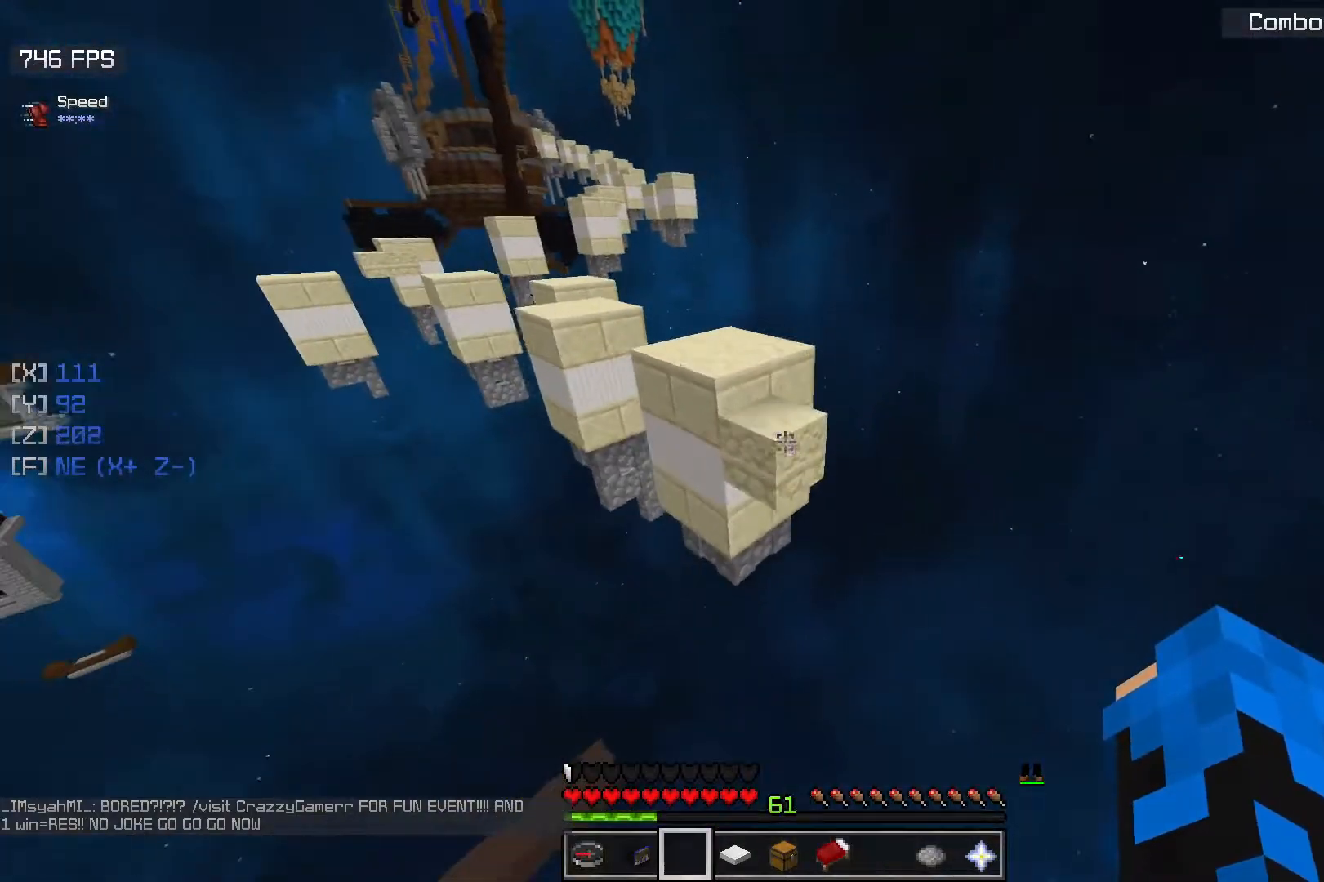
{"keys": ["w"], "mouse": [], "events": [[33, "space", "down"], [317, "space", "up"]]}
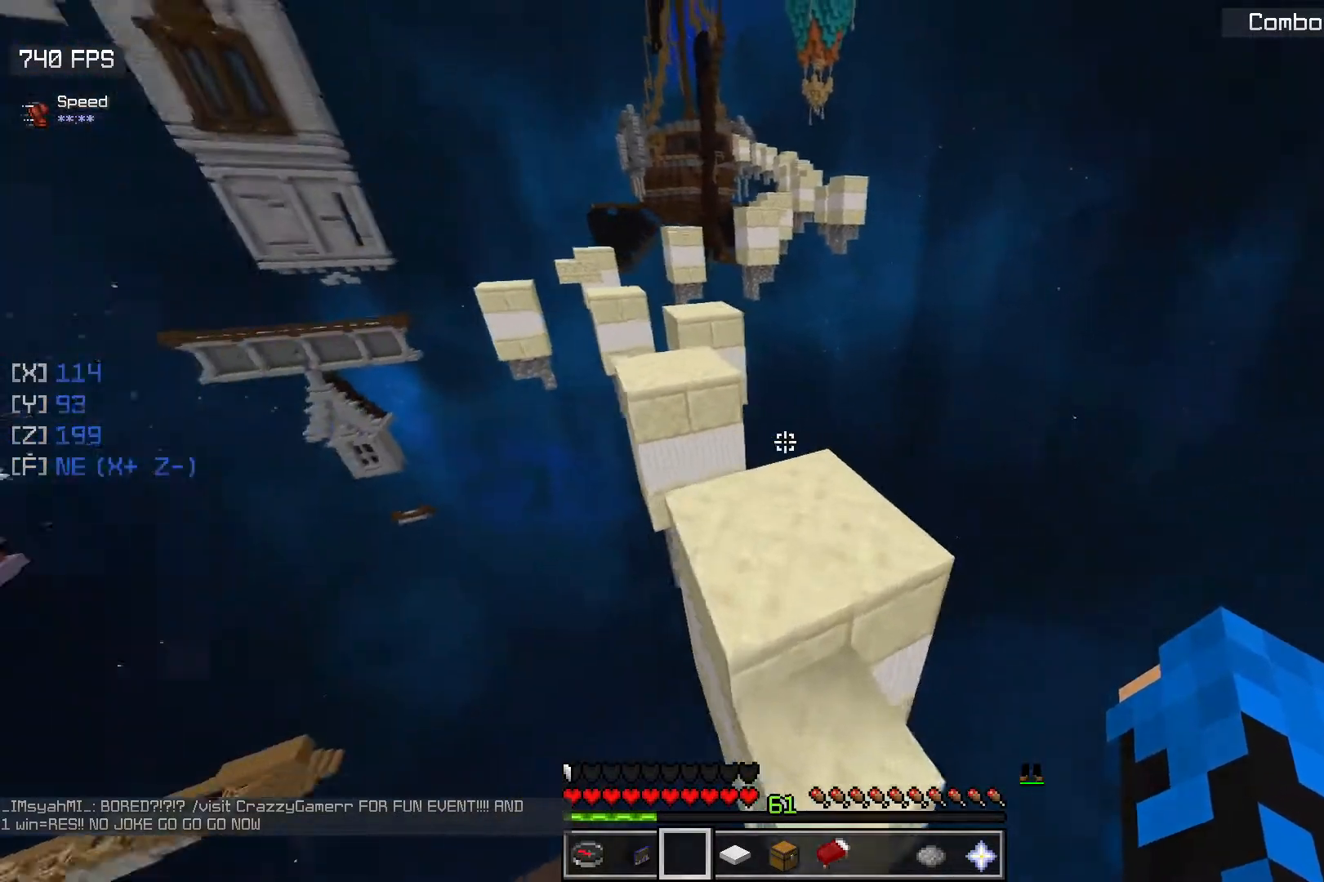
{"keys": ["w"], "mouse": [], "events": []}
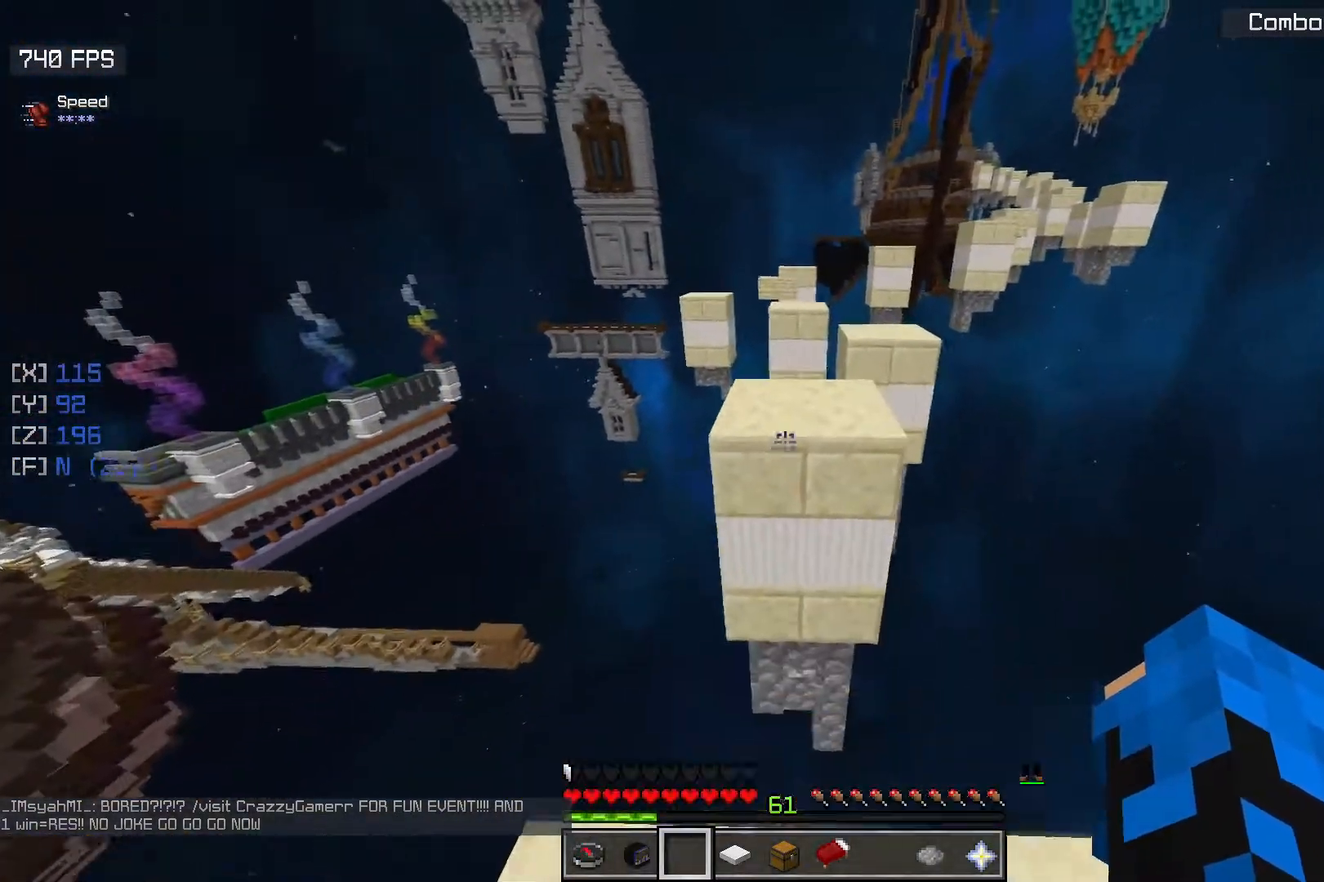
{"keys": ["w"], "mouse": [], "events": [[100, "space", "down"], [333, "space", "up"]]}
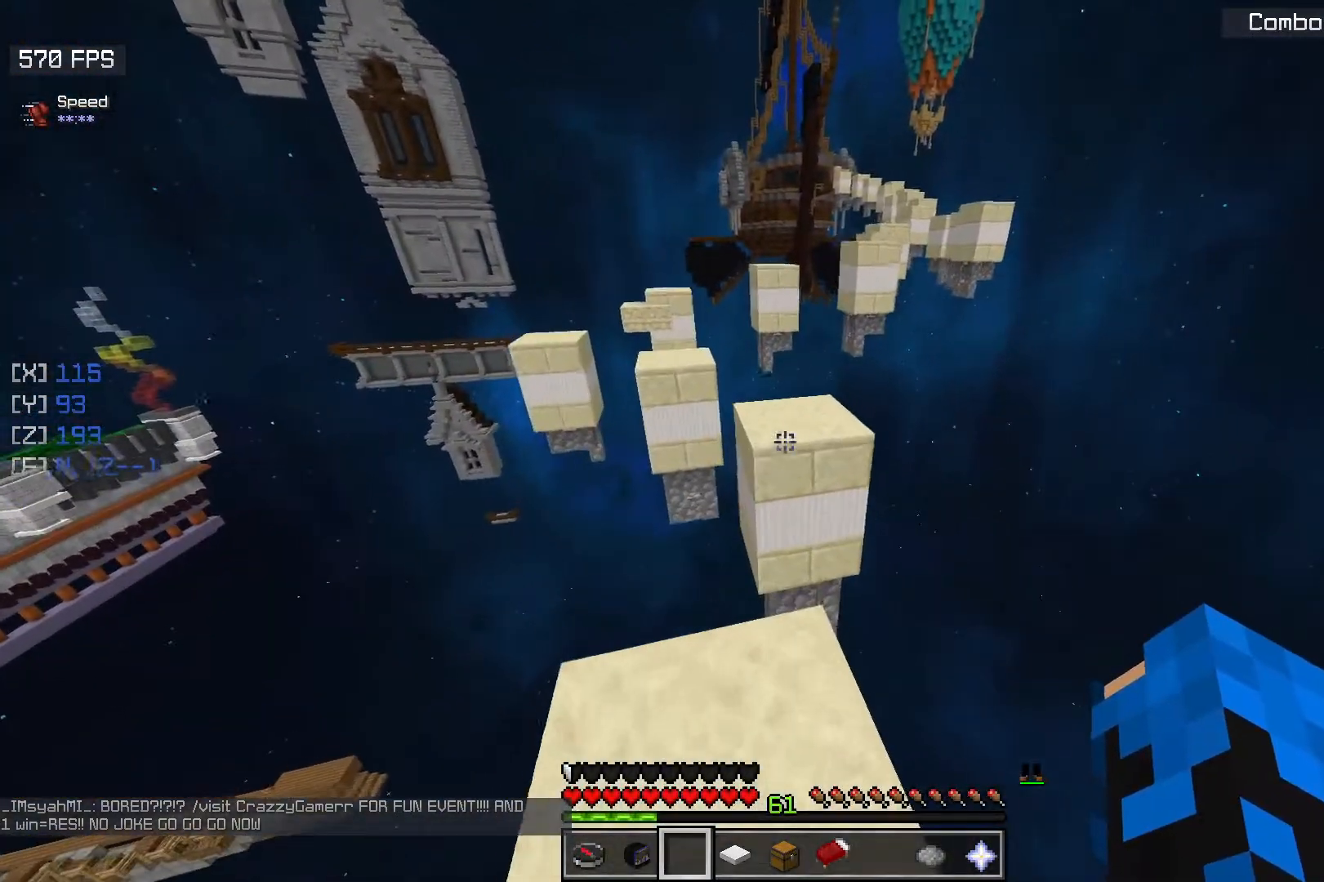
{"keys": ["w"], "mouse": [], "events": [[317, "space", "down"], [500, "space", "up"]]}
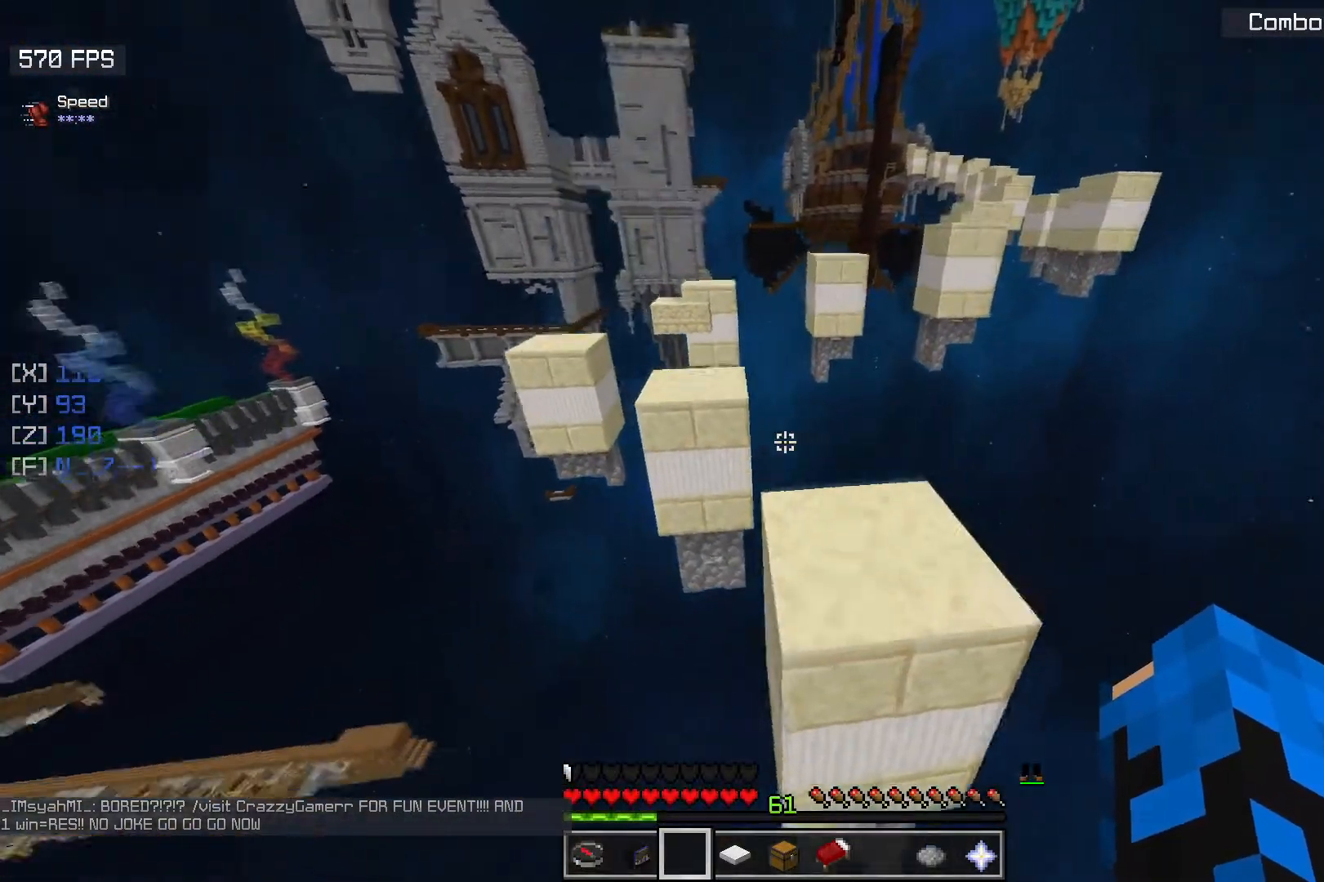
{"keys": ["space", "w"], "mouse": [], "events": [[500, "space", "down"]]}
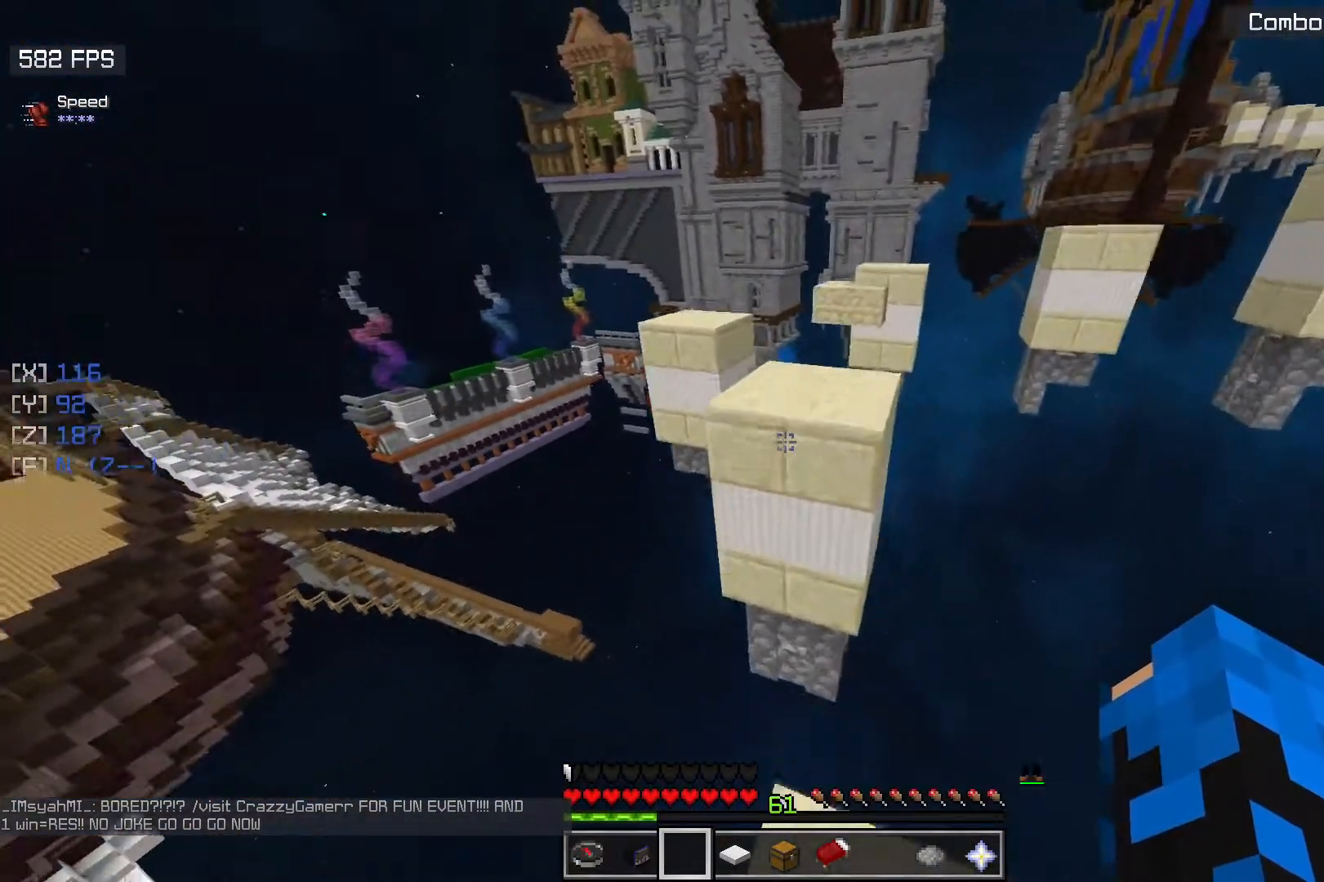
{"keys": ["w"], "mouse": [], "events": [[217, "space", "up"]]}